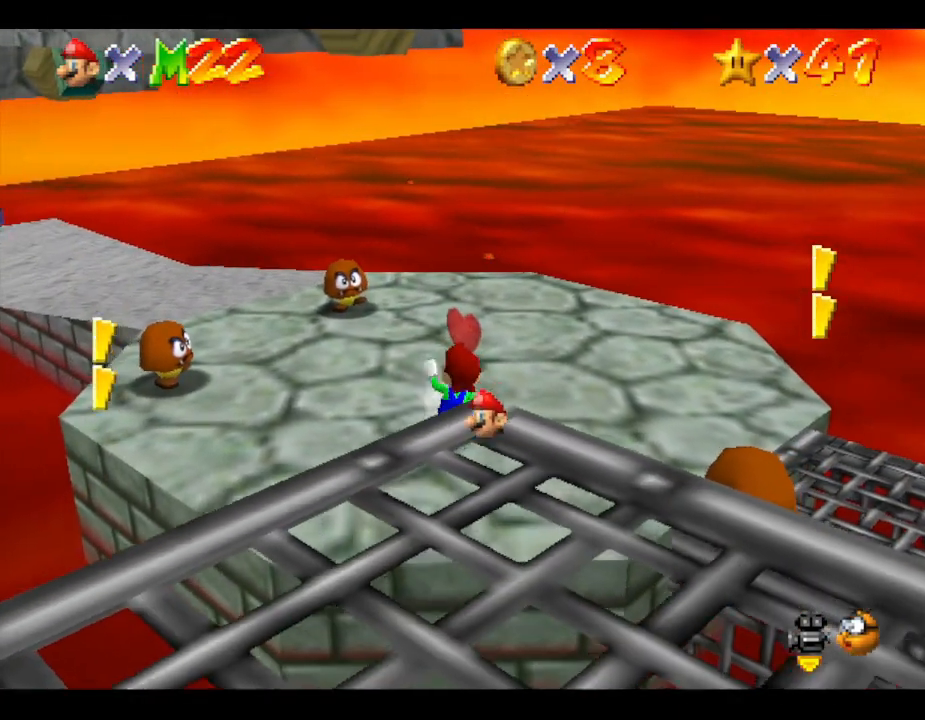
Gameplay with a controller (Nintendo layout); each line is a JSON object with the inputs held at the frame after it. "events" lists button and stick changes between this image and that frame as [ms after this image, input, new state], when the widget could be followed in between. Not read: L3 R3.
{"buttons": [], "left_stick": "up", "events": [[167, "left_stick", "up"]]}
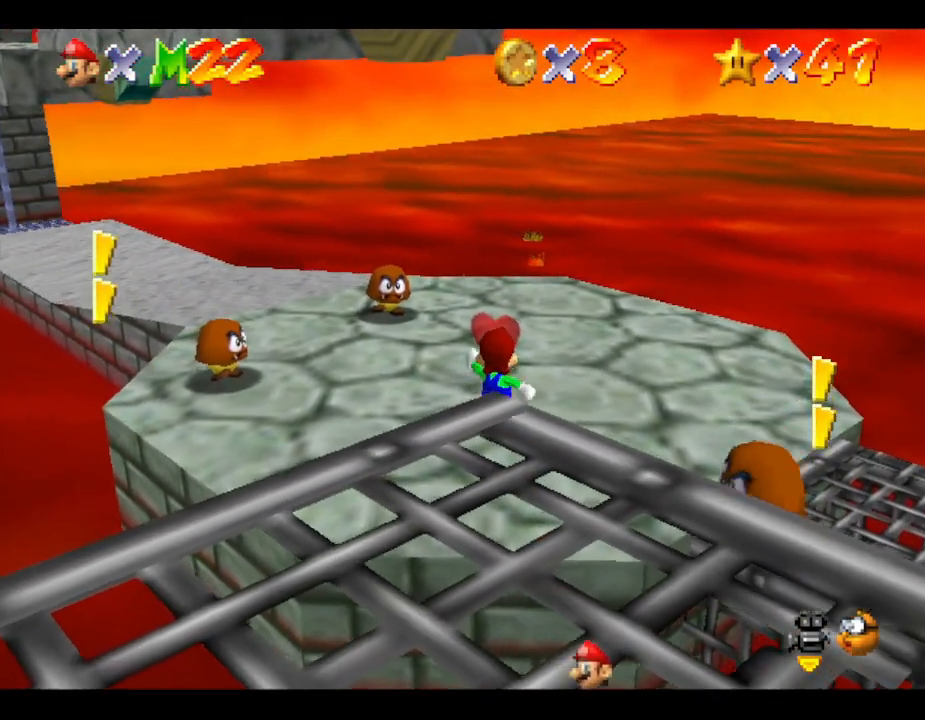
{"buttons": [], "left_stick": "down", "events": [[183, "left_stick", "center"], [267, "left_stick", "down"]]}
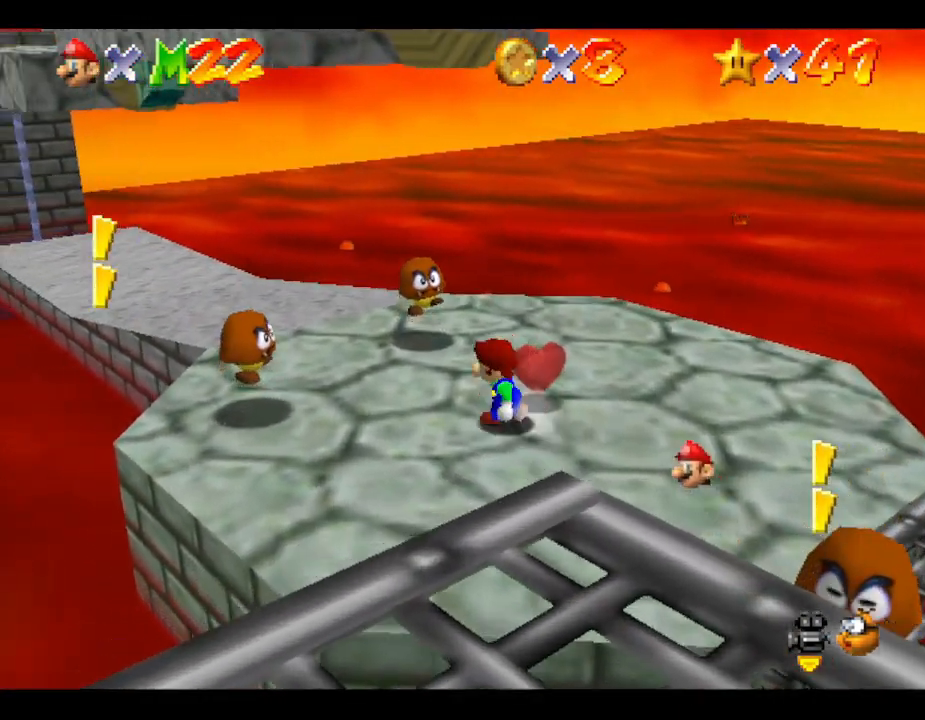
{"buttons": [], "left_stick": "up-right", "events": [[183, "left_stick", "center"], [267, "left_stick", "up-right"]]}
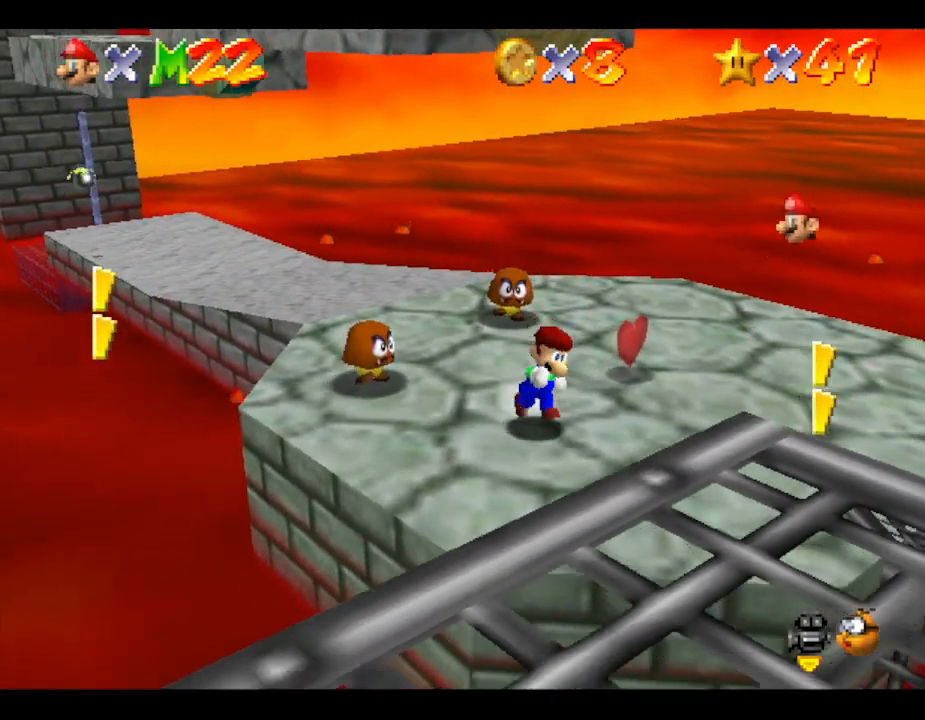
{"buttons": [], "left_stick": "down", "events": [[233, "left_stick", "up"], [433, "left_stick", "center"], [483, "left_stick", "down"]]}
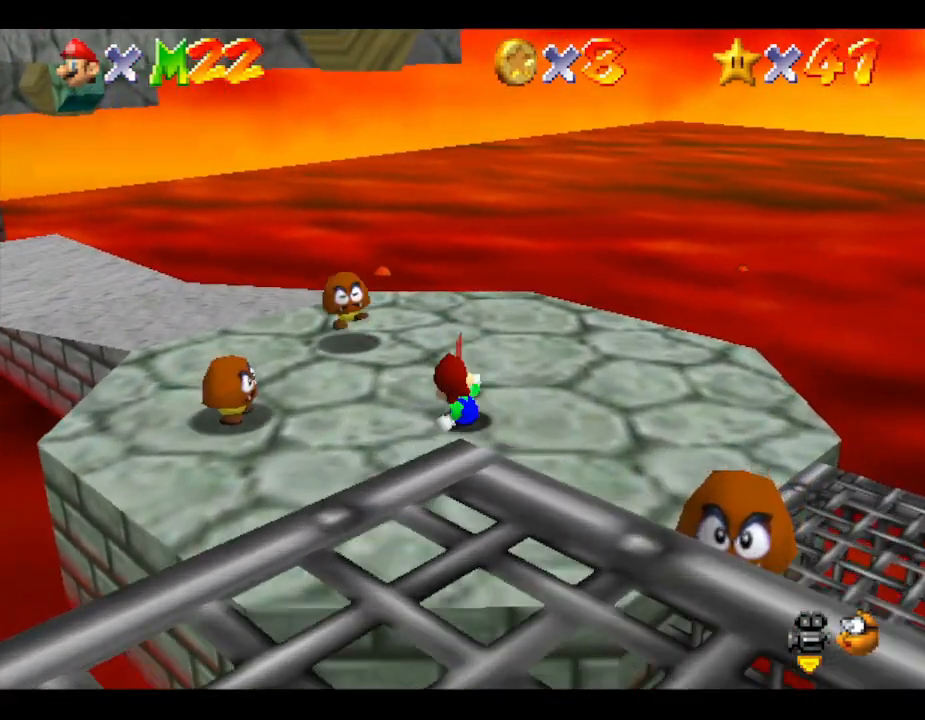
{"buttons": [], "left_stick": "down-right", "events": [[150, "left_stick", "center"], [367, "left_stick", "down-right"]]}
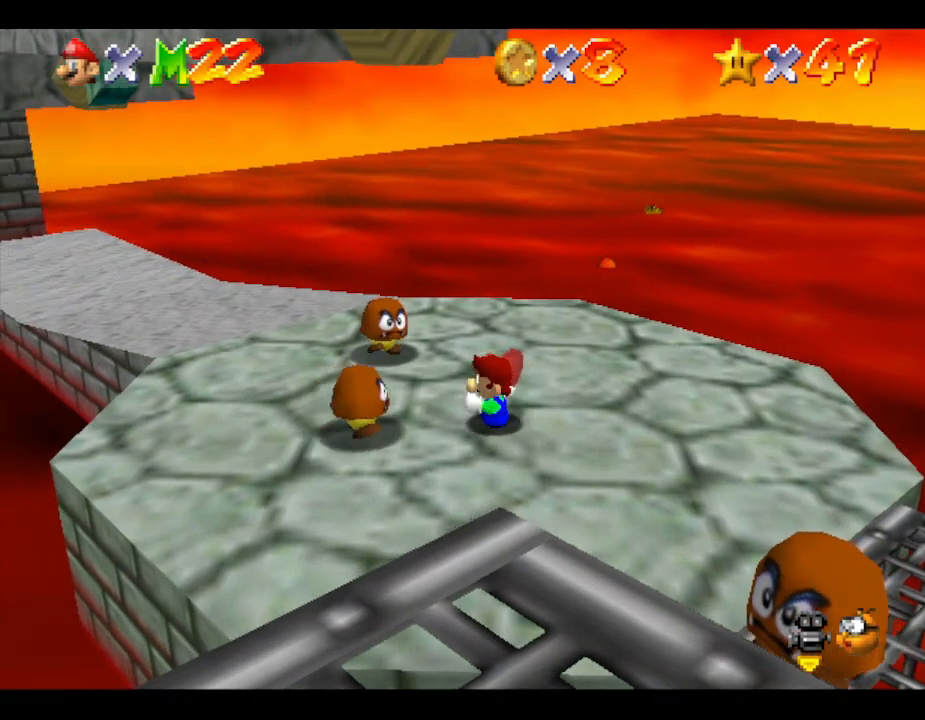
{"buttons": [], "left_stick": "down-right", "events": [[233, "left_stick", "right"], [417, "left_stick", "down-right"]]}
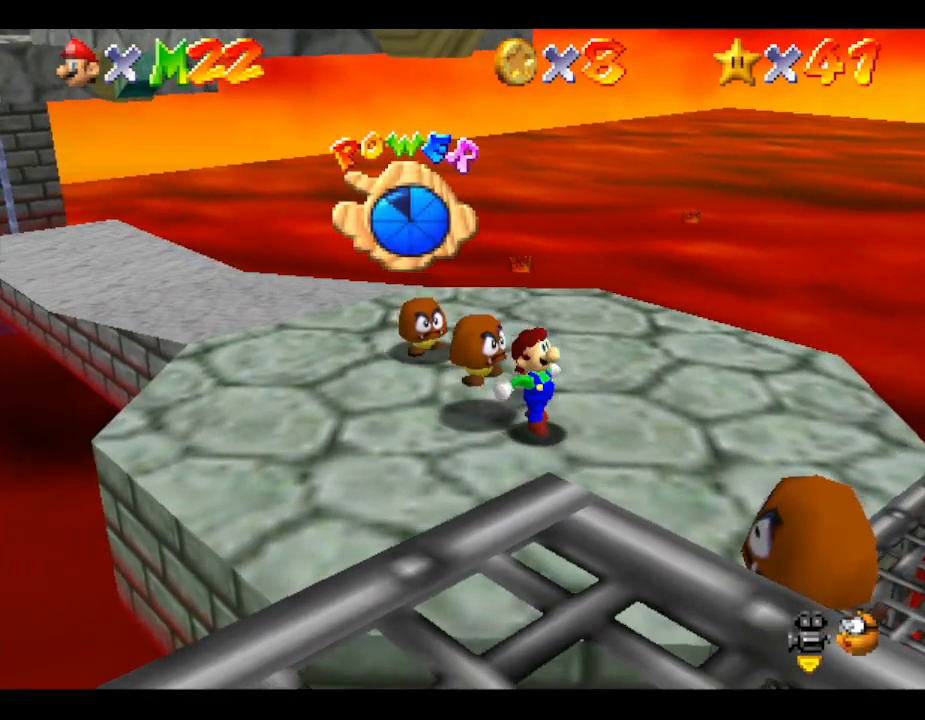
{"buttons": [], "left_stick": "center", "events": [[200, "left_stick", "down-left"], [267, "left_stick", "center"]]}
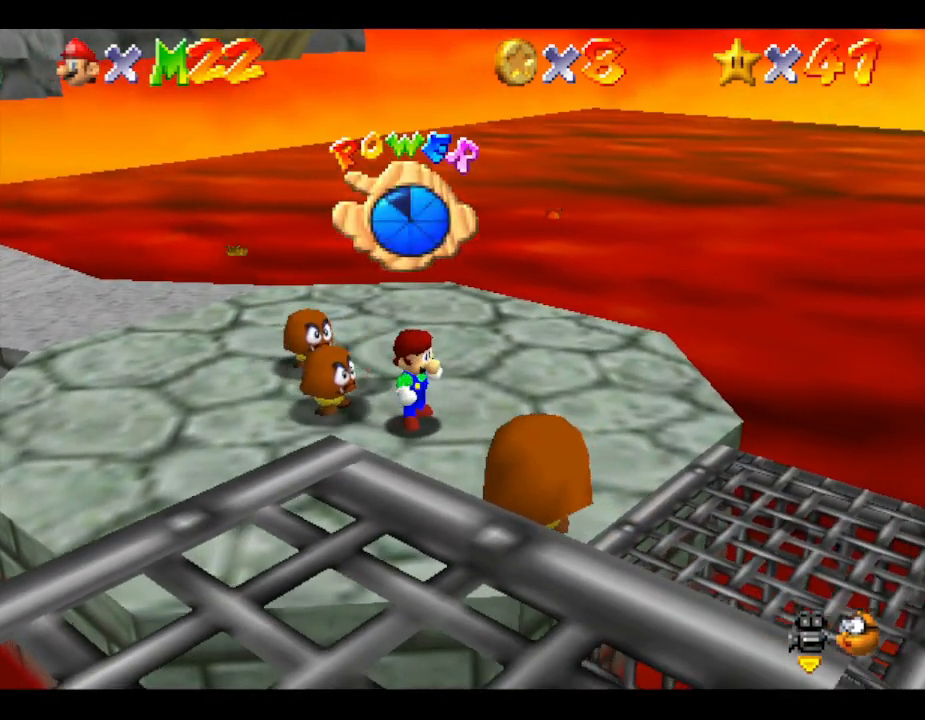
{"buttons": [], "left_stick": "right", "events": [[17, "left_stick", "up"], [300, "left_stick", "up-right"], [450, "left_stick", "right"]]}
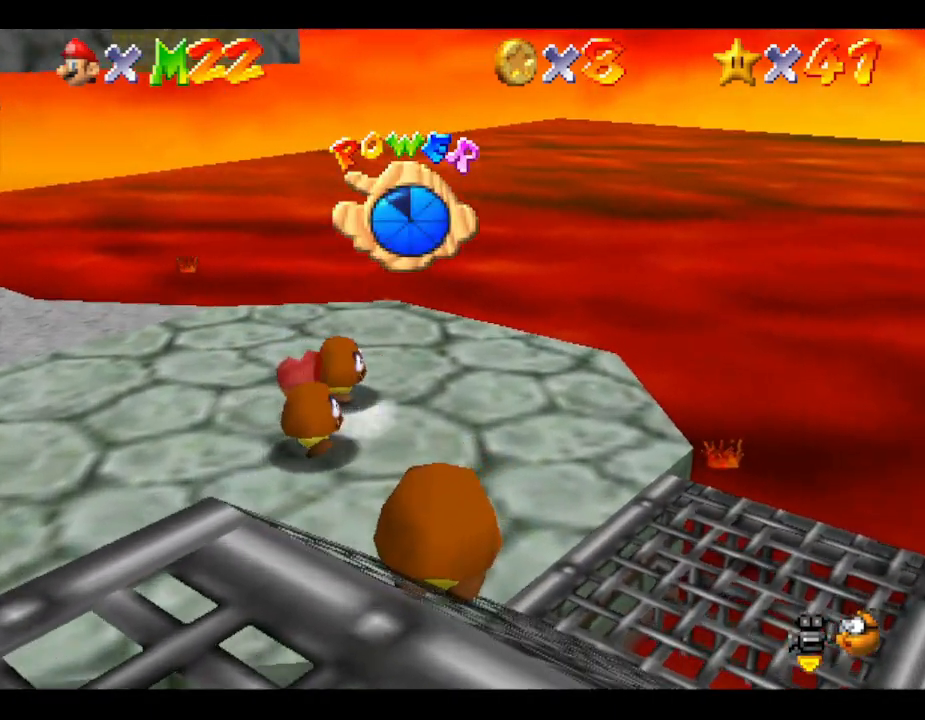
{"buttons": ["A"], "left_stick": "down-left", "events": [[333, "left_stick", "up"], [417, "left_stick", "down-left"], [483, "A", "down"]]}
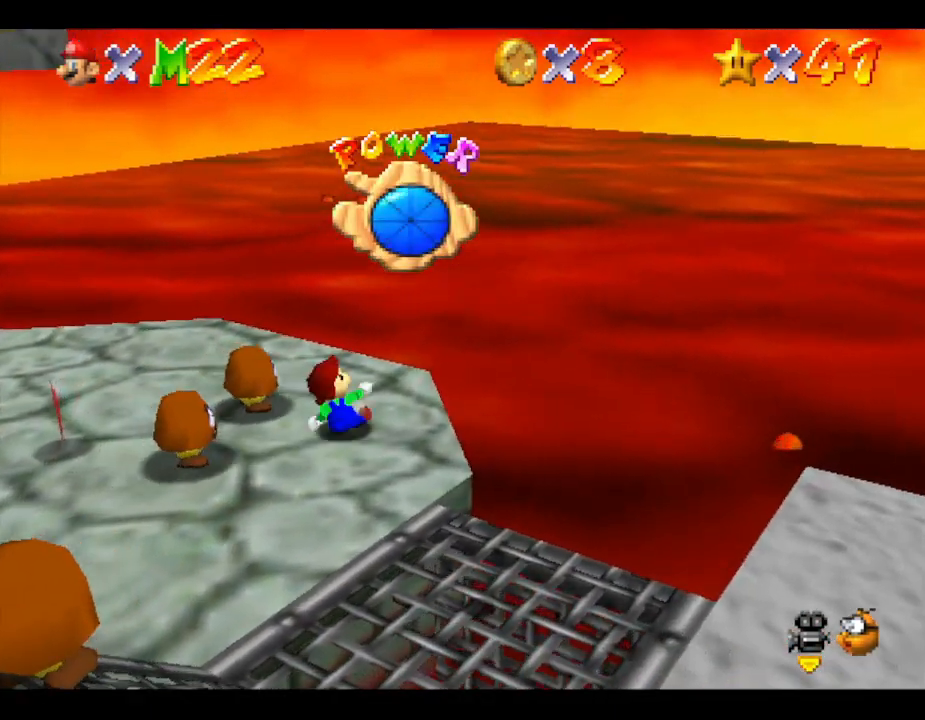
{"buttons": ["A"], "left_stick": "up", "events": [[167, "left_stick", "left"], [300, "left_stick", "up-left"], [400, "left_stick", "up"]]}
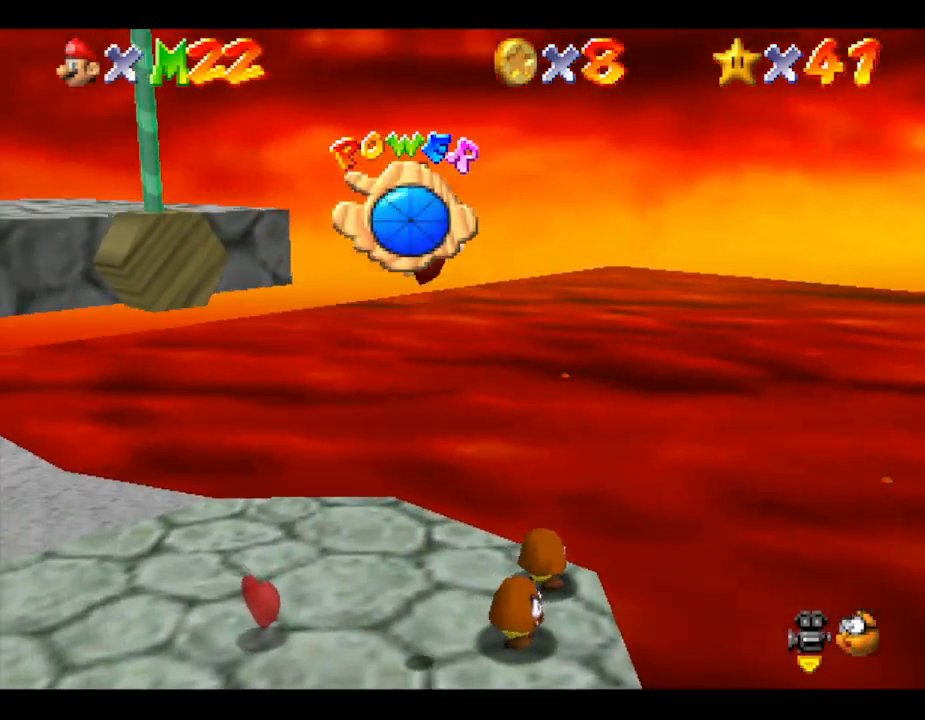
{"buttons": ["A"], "left_stick": "up-left", "events": [[483, "left_stick", "up-left"]]}
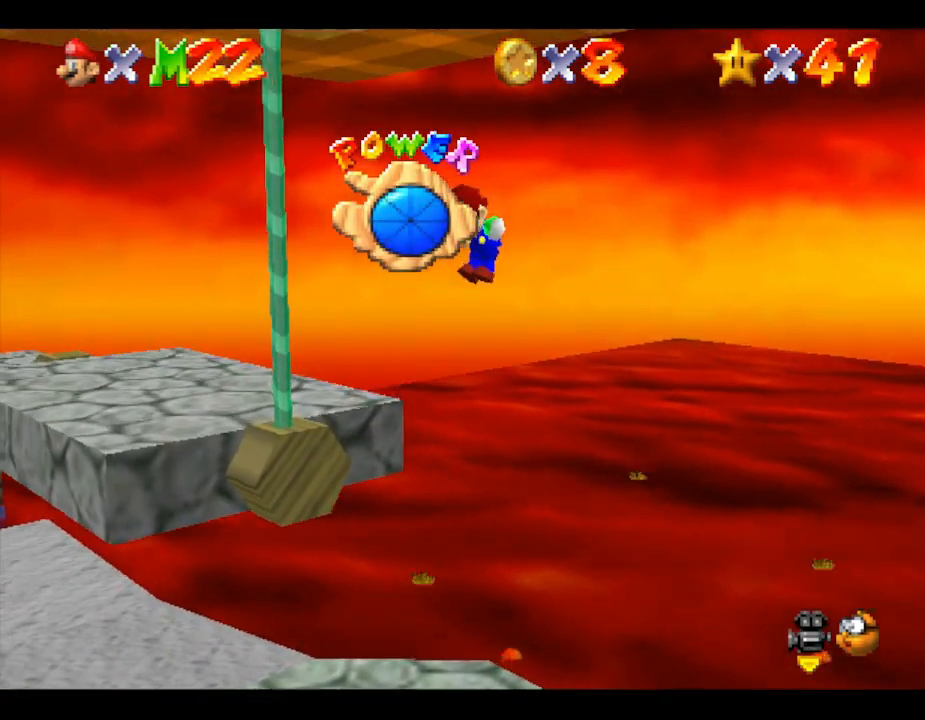
{"buttons": ["A", "B"], "left_stick": "up-left", "events": [[233, "B", "down"]]}
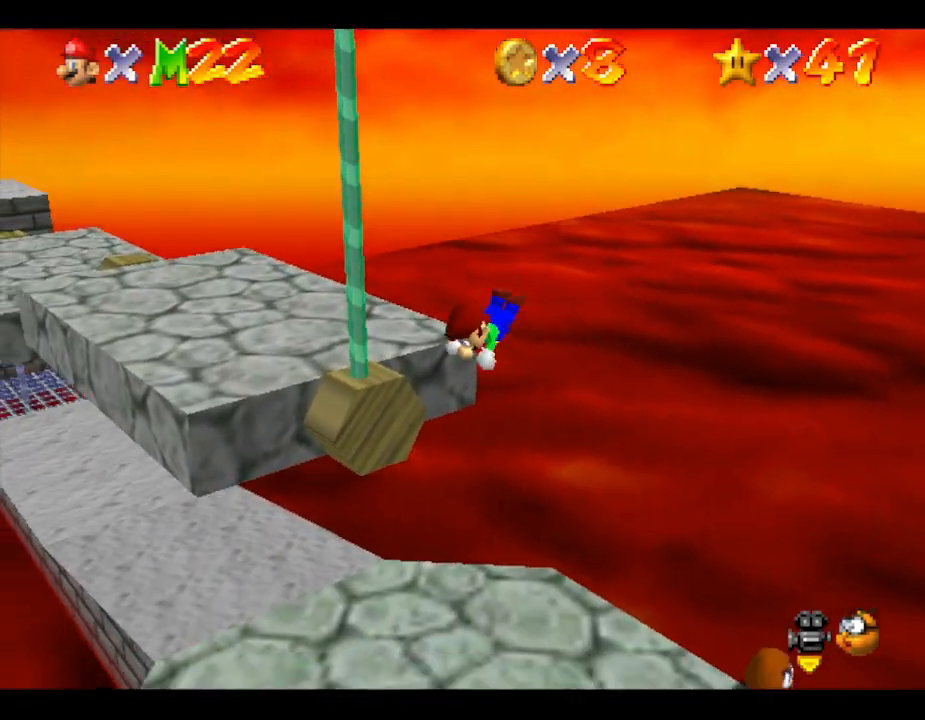
{"buttons": [], "left_stick": "down-left", "events": [[267, "B", "up"], [300, "A", "up"], [300, "left_stick", "center"], [483, "left_stick", "down-left"]]}
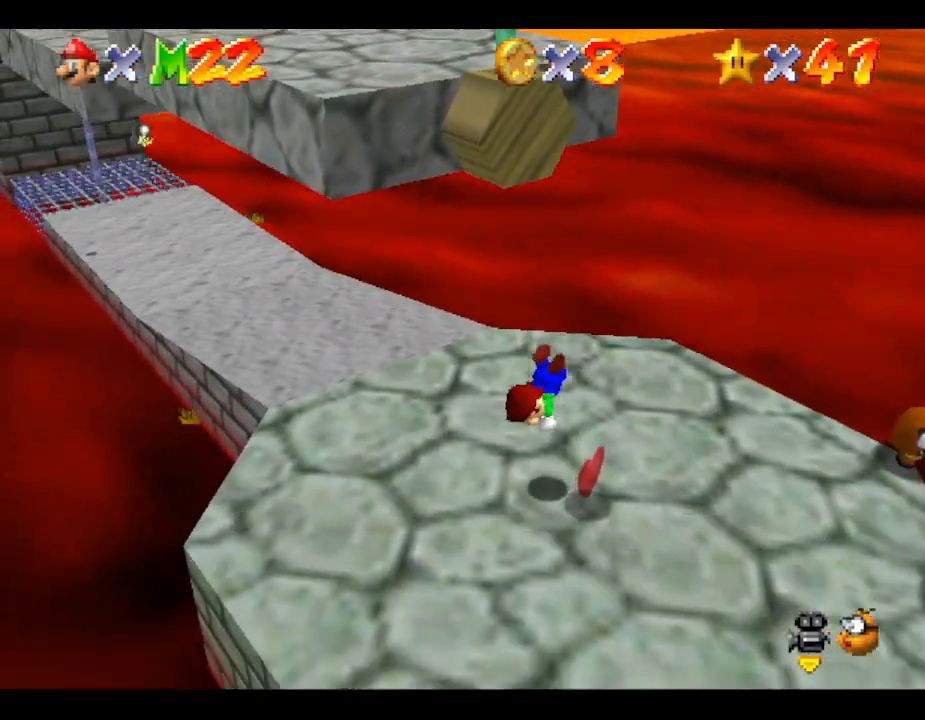
{"buttons": [], "left_stick": "left", "events": [[17, "A", "down"], [83, "left_stick", "left"], [150, "A", "up"], [233, "A", "down"], [300, "A", "up"], [367, "A", "down"], [483, "A", "up"]]}
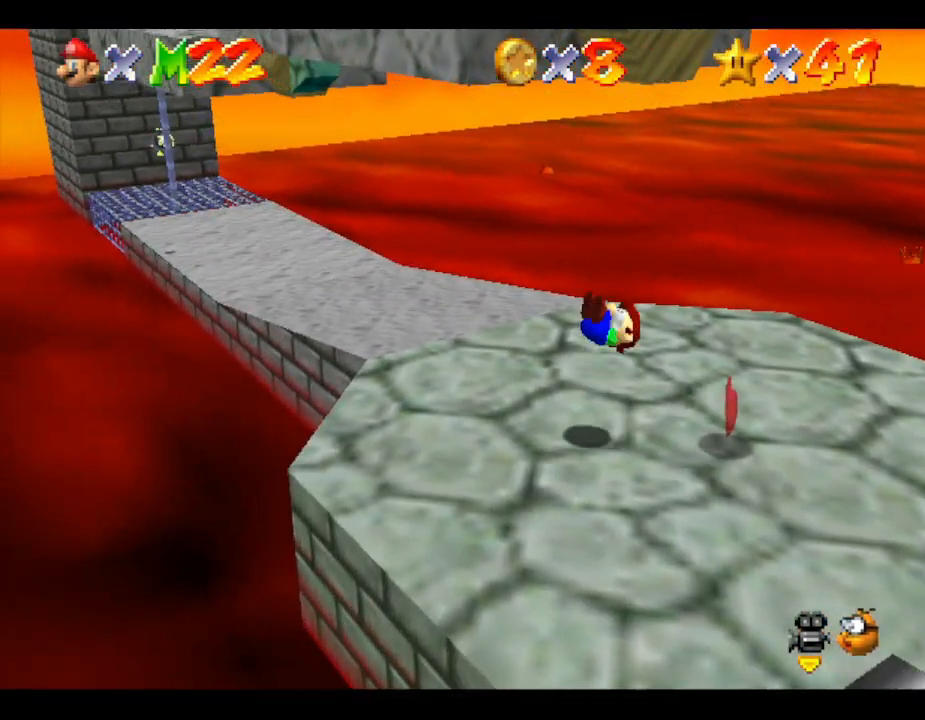
{"buttons": [], "left_stick": "center", "events": [[150, "left_stick", "up"], [233, "left_stick", "right"], [300, "left_stick", "down-right"], [483, "left_stick", "center"]]}
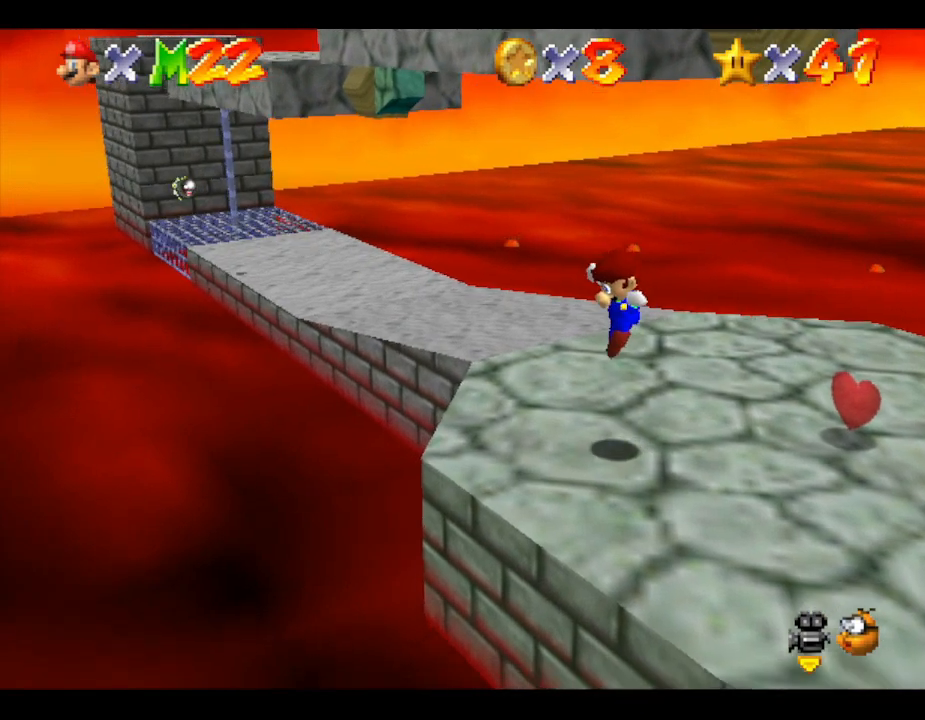
{"buttons": [], "left_stick": "down-right", "events": [[483, "left_stick", "down-right"]]}
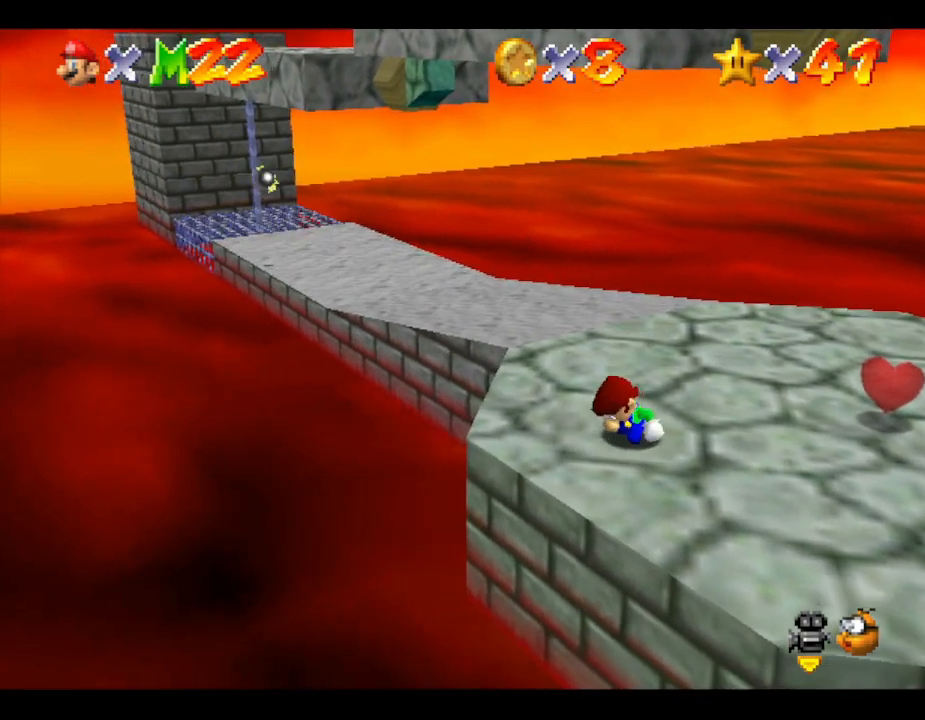
{"buttons": [], "left_stick": "up-left", "events": [[483, "left_stick", "up-left"]]}
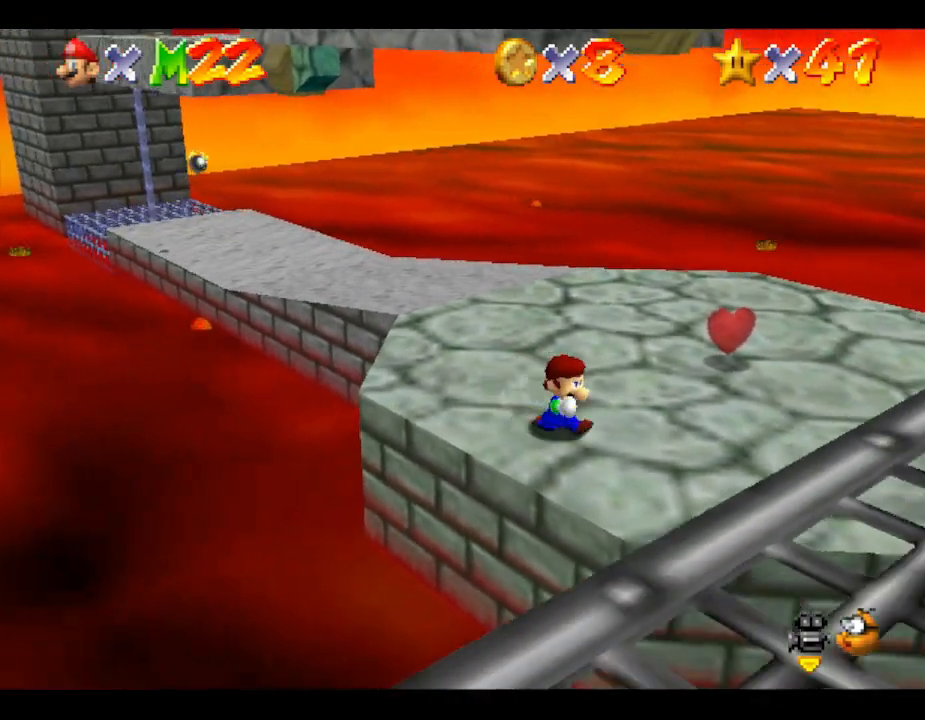
{"buttons": ["A"], "left_stick": "up", "events": [[83, "A", "down"], [83, "left_stick", "up"]]}
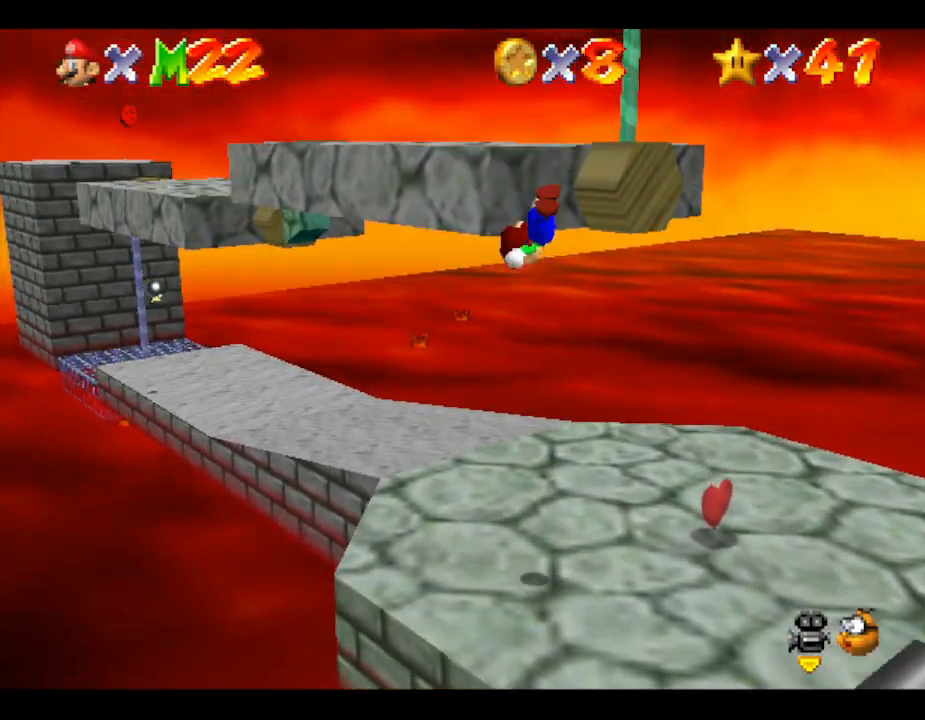
{"buttons": [], "left_stick": "up-left", "events": [[167, "left_stick", "up-left"], [400, "A", "up"]]}
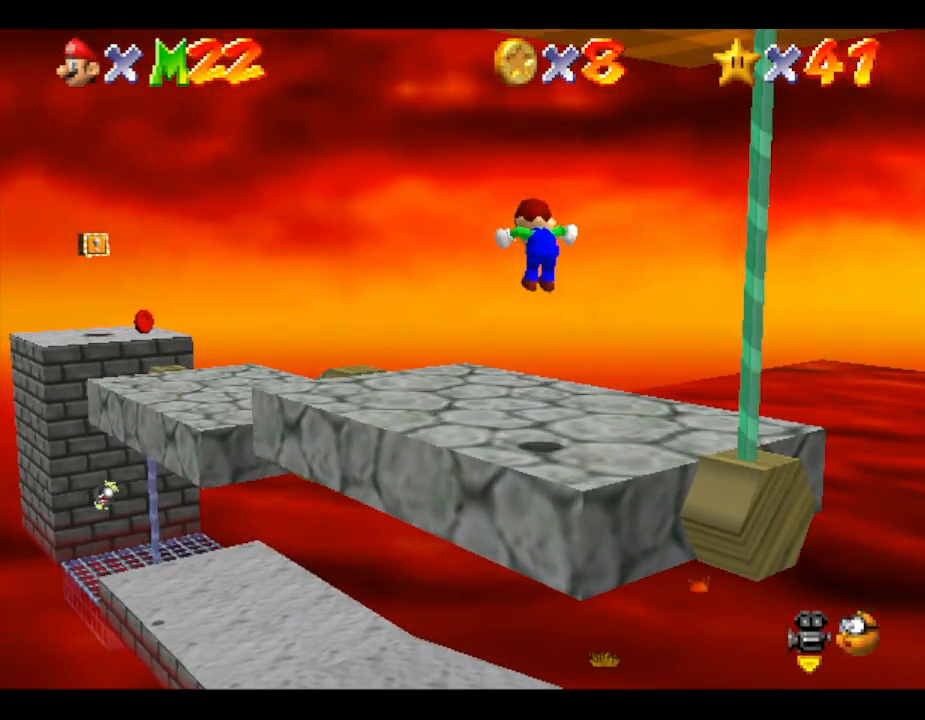
{"buttons": [], "left_stick": "up-left", "events": []}
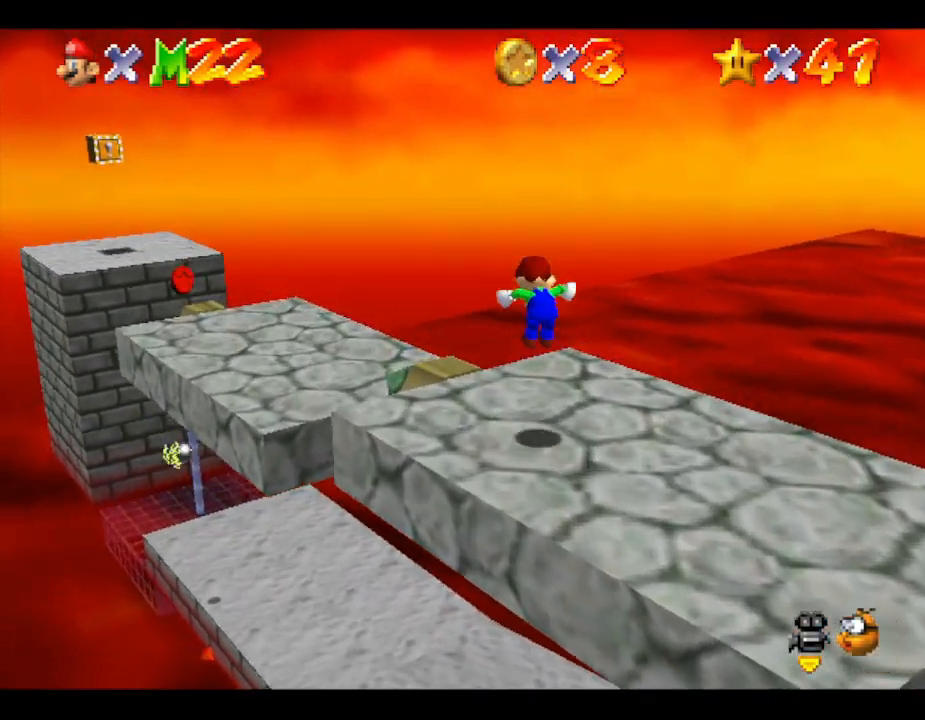
{"buttons": [], "left_stick": "up-left", "events": []}
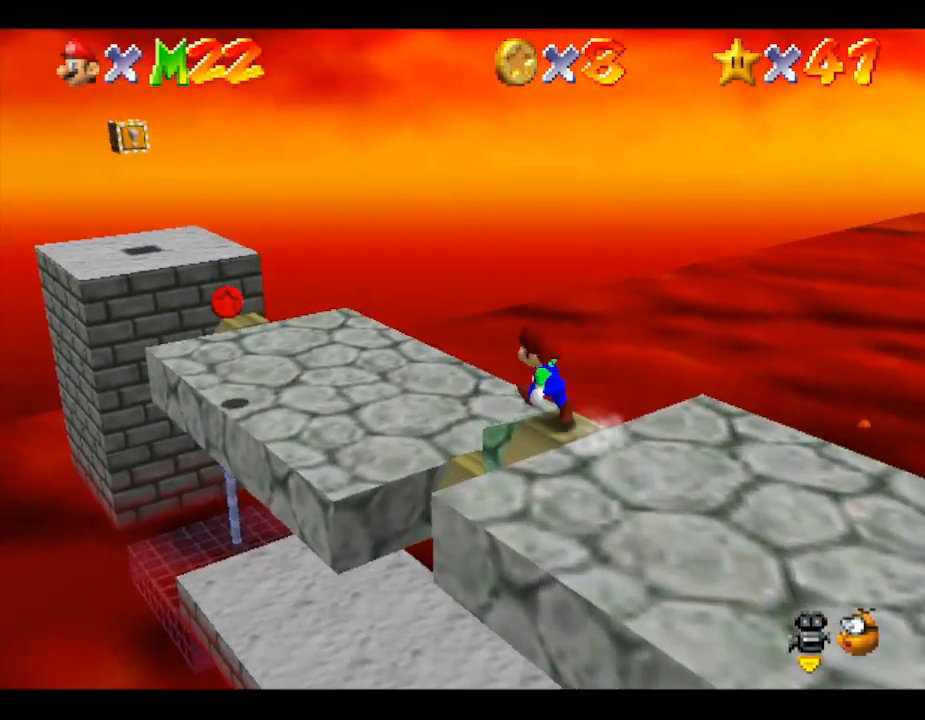
{"buttons": [], "left_stick": "up-left", "events": []}
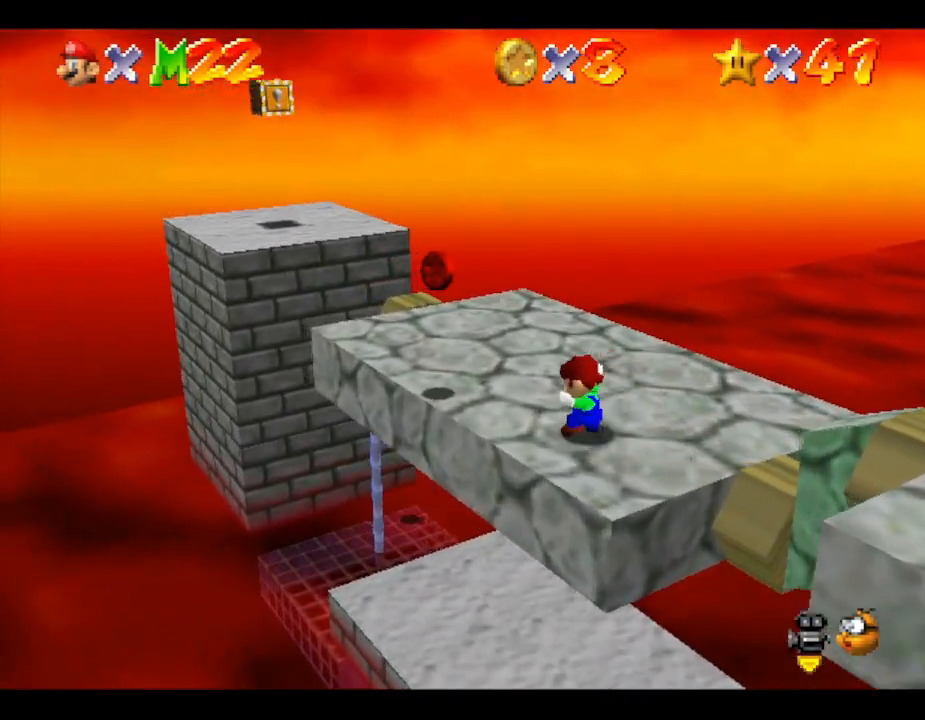
{"buttons": [], "left_stick": "down-right", "events": [[300, "A", "down"], [333, "left_stick", "right"], [367, "A", "up"], [400, "left_stick", "down-right"]]}
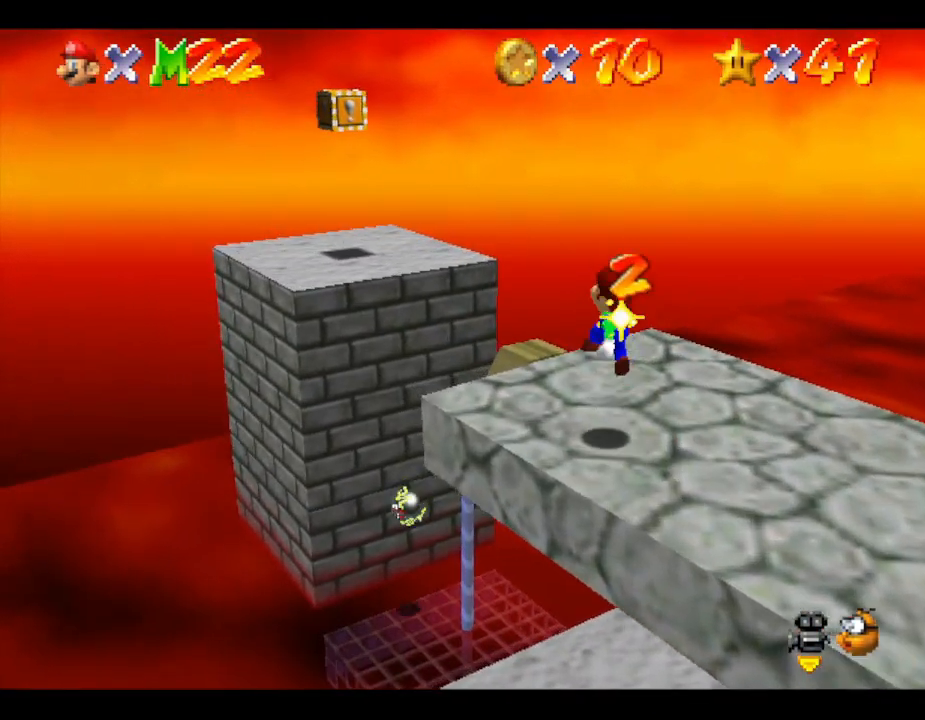
{"buttons": ["C_LEFT"], "left_stick": "down-right", "events": [[450, "C_LEFT", "down"]]}
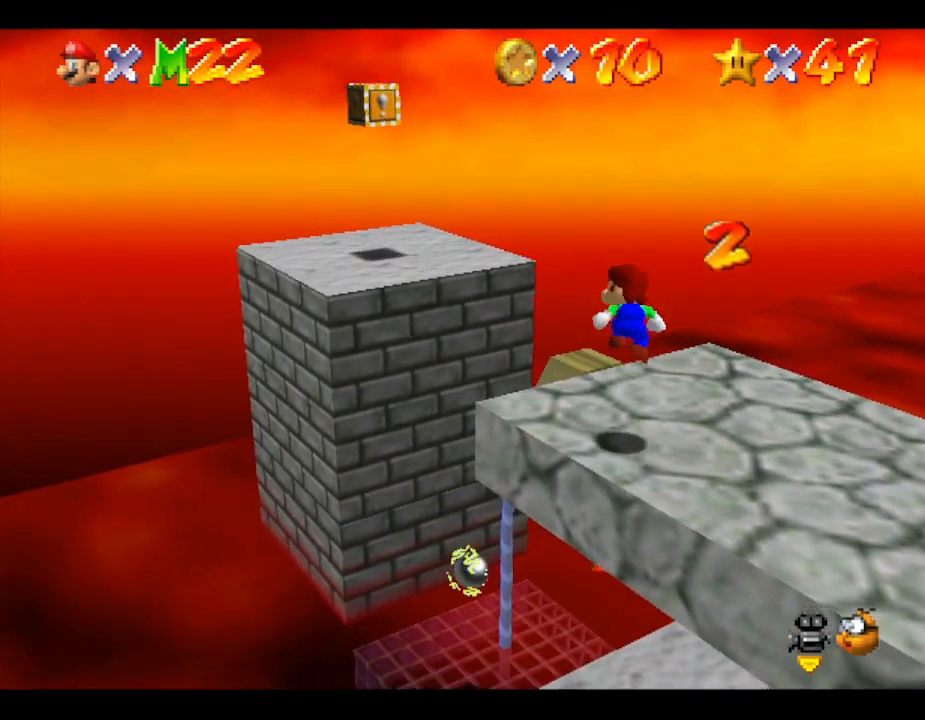
{"buttons": [], "left_stick": "up-right", "events": [[17, "left_stick", "right"], [117, "C_LEFT", "up"], [167, "left_stick", "up-right"], [200, "C_LEFT", "down"], [267, "C_LEFT", "up"], [400, "C_LEFT", "down"], [483, "C_LEFT", "up"]]}
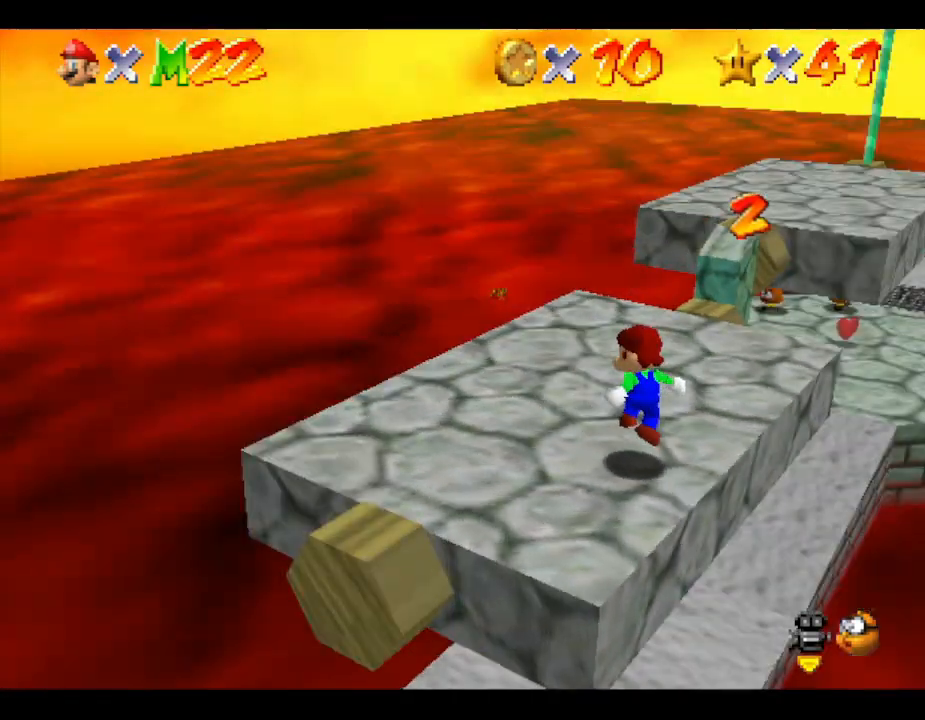
{"buttons": [], "left_stick": "up", "events": [[167, "left_stick", "up"]]}